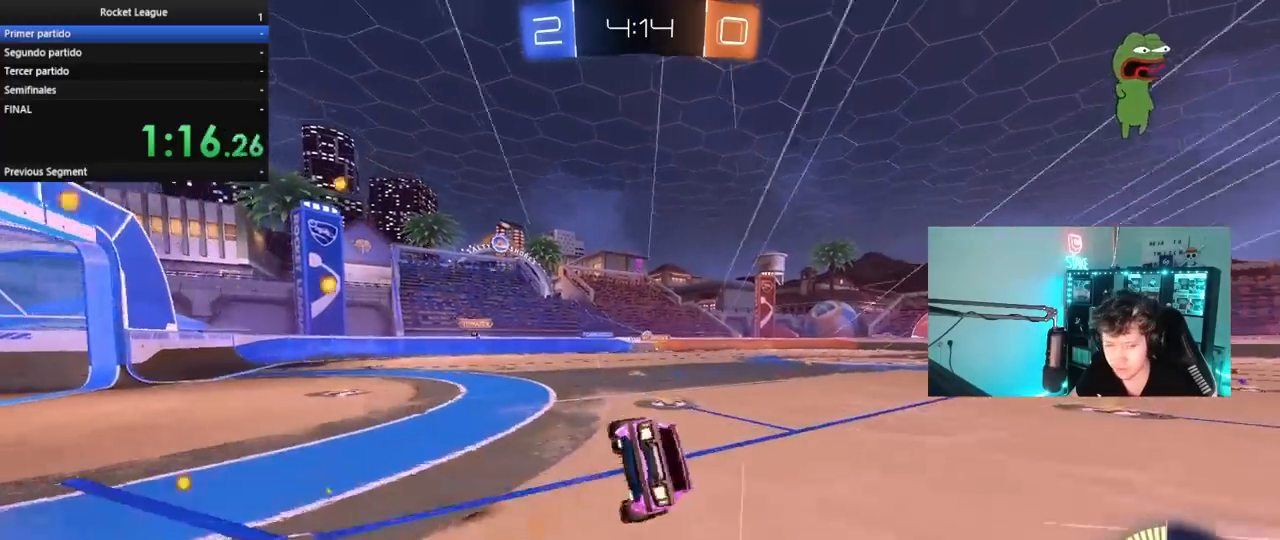
Gameplay with keyboard and mouse; each line is a JSON object with the keys and mouse buttons held at the frame after it. "events" lists presses ("down") and releases ("up") of "1", "2", "3", "4", "5", "a", "alt", "c", "caps_lock", "ctrl", "d", "e", "f", "g", "q", "r", "s", "shift", "space", "t", "tab", "v", "w", "x", "z", "mouse_left", "mouse_wheel" and "mouse_right" between this image and that frame as [ms after this image, input, new state], when the widget could be followed in between. "mouse_left", "mouse_wheel", "mouse_right" = the "left", "wheel", "right" buttons of the "mouse" list. No other keys are recorded. "wheel" means that the mouse wheel is clicked or scrolled. "mouse_move" is the direction in which the mouse moves at that frame (one of eight, or "still"), when it could be read.
{"keys": ["d", "s", "shift"], "mouse": [], "mouse_move": "still", "events": [[67, "mouse_right", "up"], [250, "s", "up"], [350, "s", "down"], [400, "mouse_left", "up"]]}
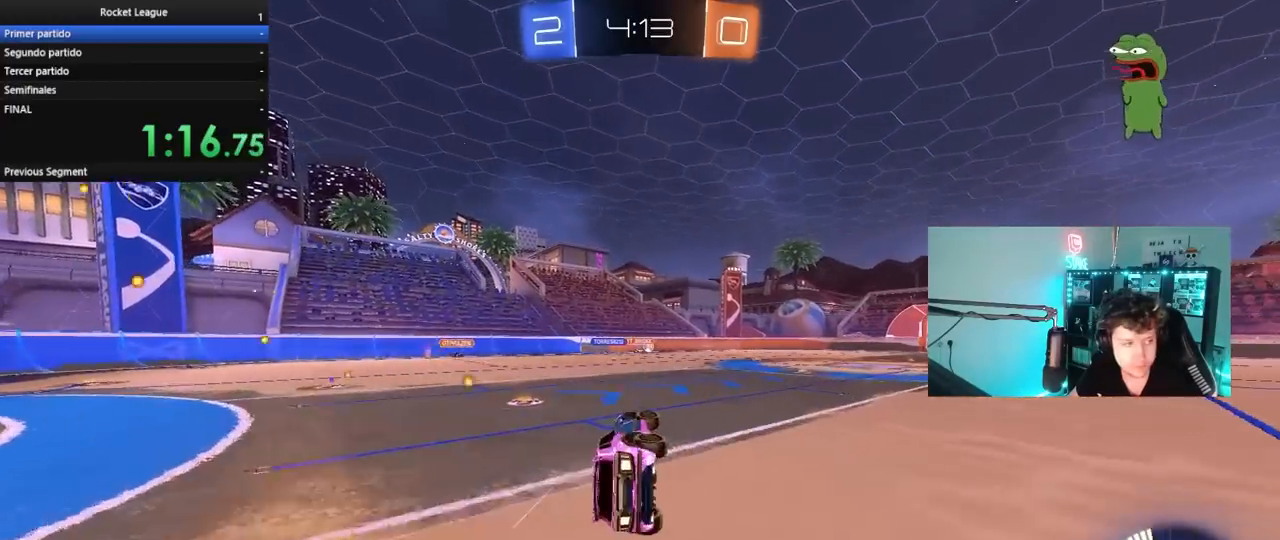
{"keys": ["w"], "mouse": [], "mouse_move": "still", "events": [[133, "s", "up"], [133, "shift", "up"], [217, "d", "up"], [267, "w", "down"], [367, "d", "down"], [500, "d", "up"]]}
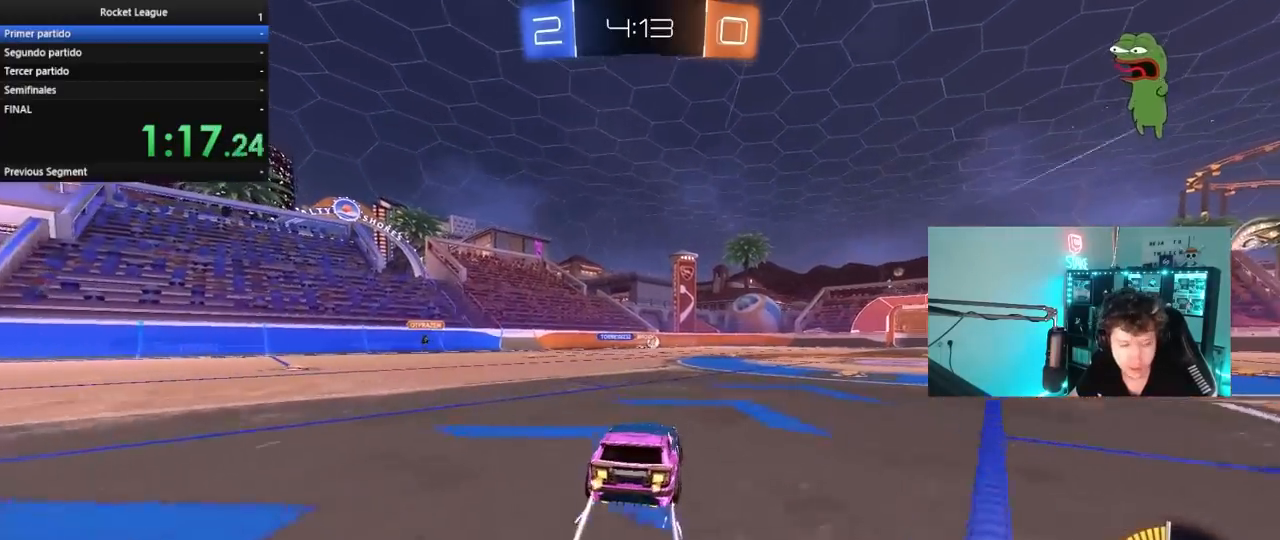
{"keys": ["d", "w"], "mouse": [], "mouse_move": "still", "events": [[417, "d", "down"]]}
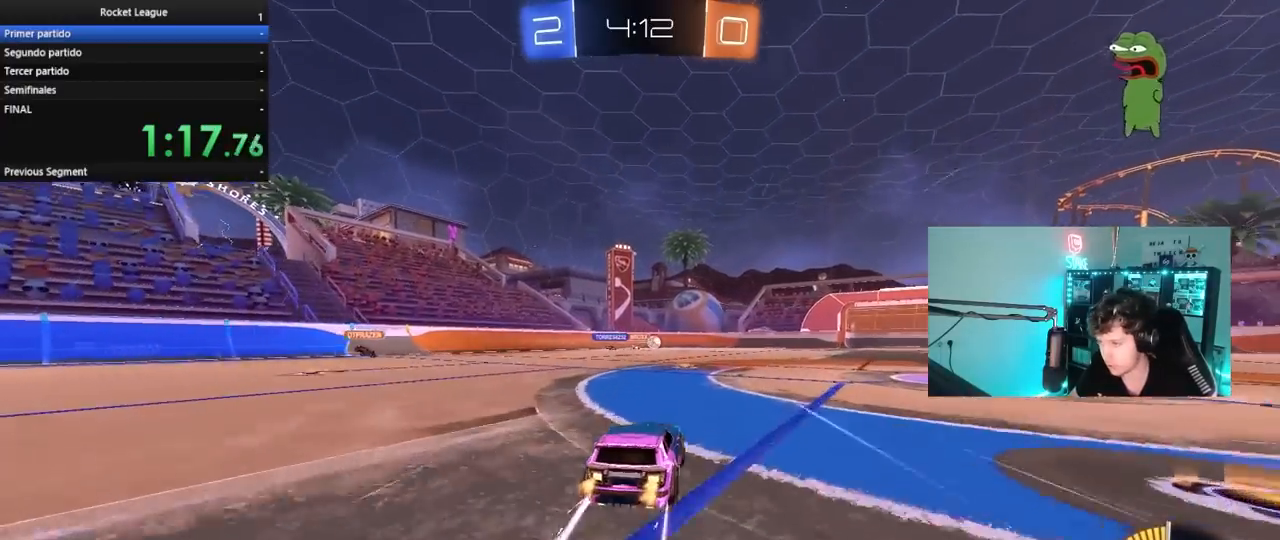
{"keys": ["d", "w"], "mouse": [], "mouse_move": "still", "events": [[200, "d", "up"], [350, "d", "down"]]}
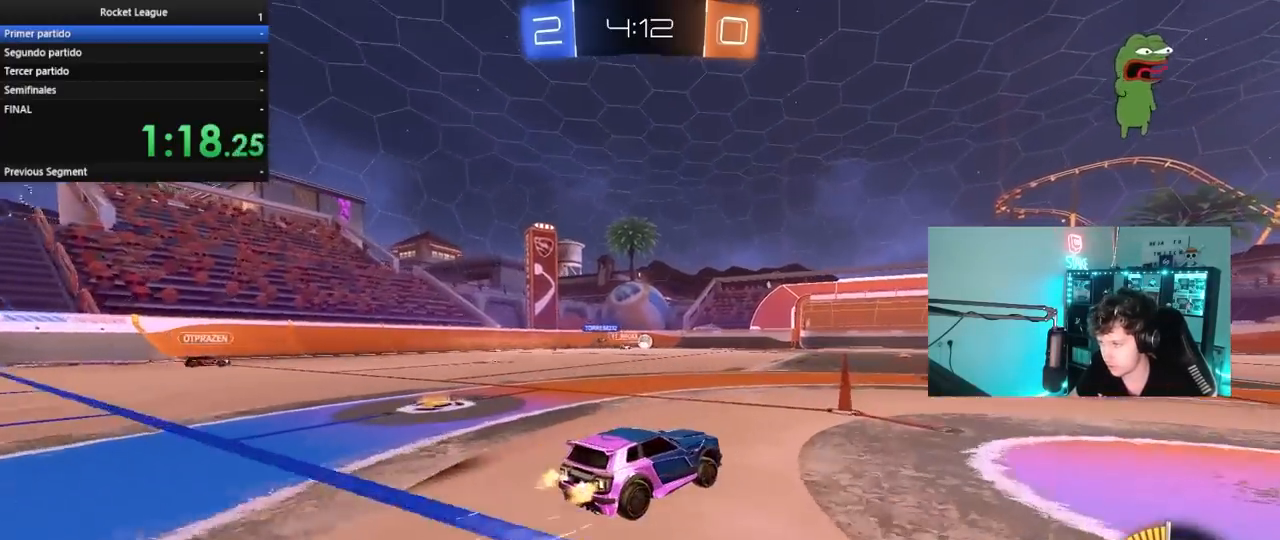
{"keys": ["a", "w"], "mouse": [], "mouse_move": "still", "events": [[33, "d", "up"], [133, "d", "down"], [133, "mouse_left", "down"], [317, "d", "up"], [317, "mouse_left", "up"], [500, "a", "down"]]}
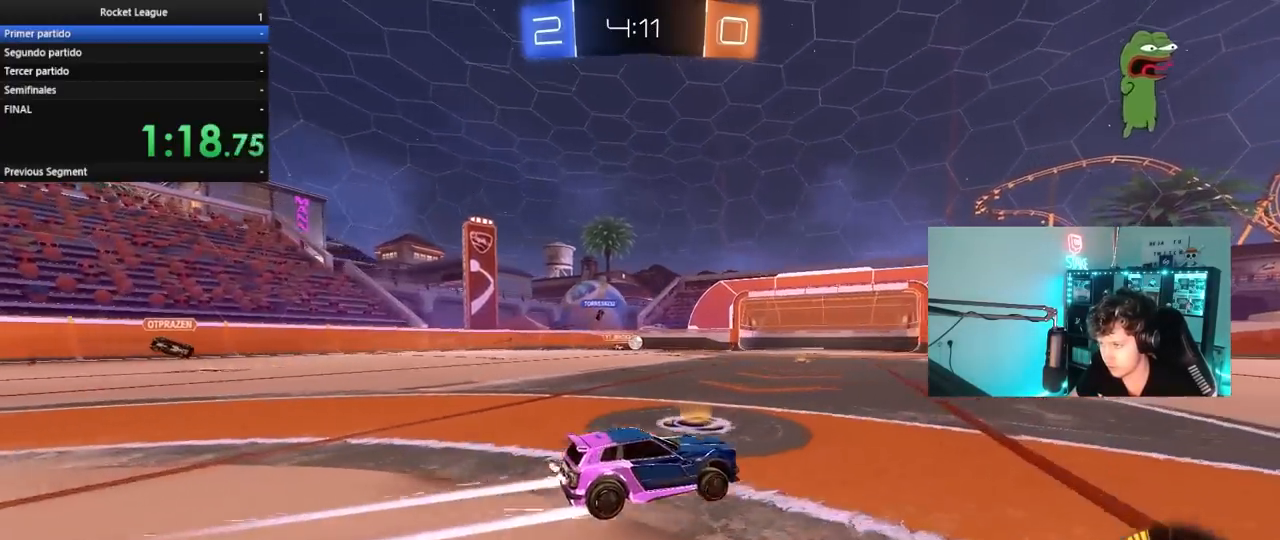
{"keys": ["a", "w"], "mouse": [], "mouse_move": "still", "events": [[183, "a", "up"], [283, "a", "down"], [383, "shift", "down"], [467, "shift", "up"]]}
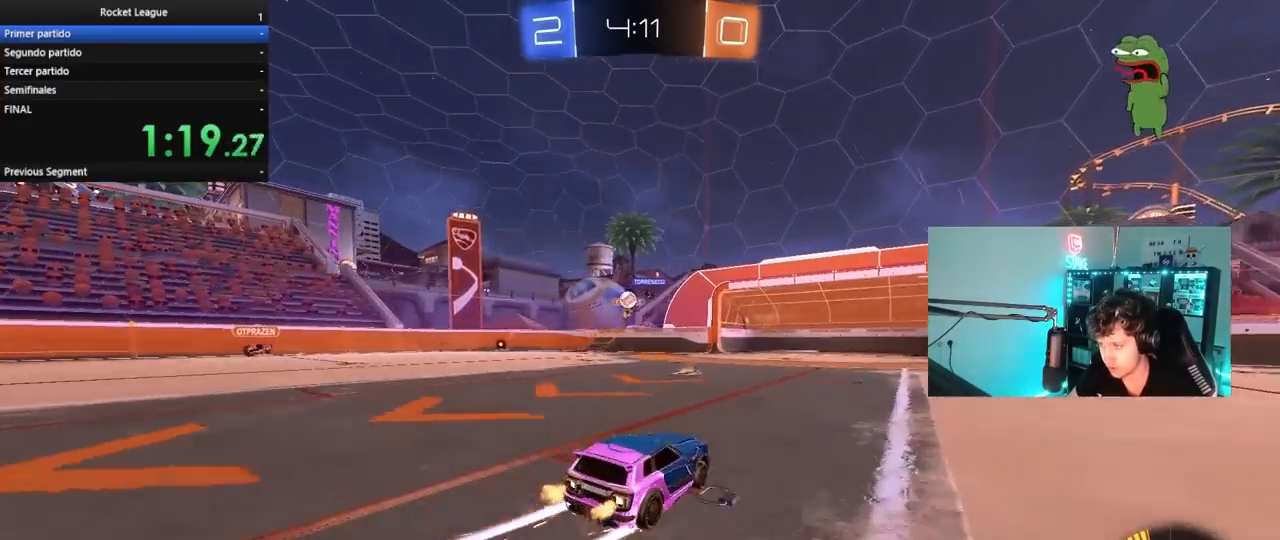
{"keys": ["d", "shift", "w"], "mouse": [], "mouse_move": "still", "events": [[67, "a", "up"], [117, "w", "up"], [167, "a", "down"], [167, "d", "down"], [167, "s", "down"], [200, "a", "up"], [400, "s", "up"], [400, "shift", "down"], [483, "w", "down"]]}
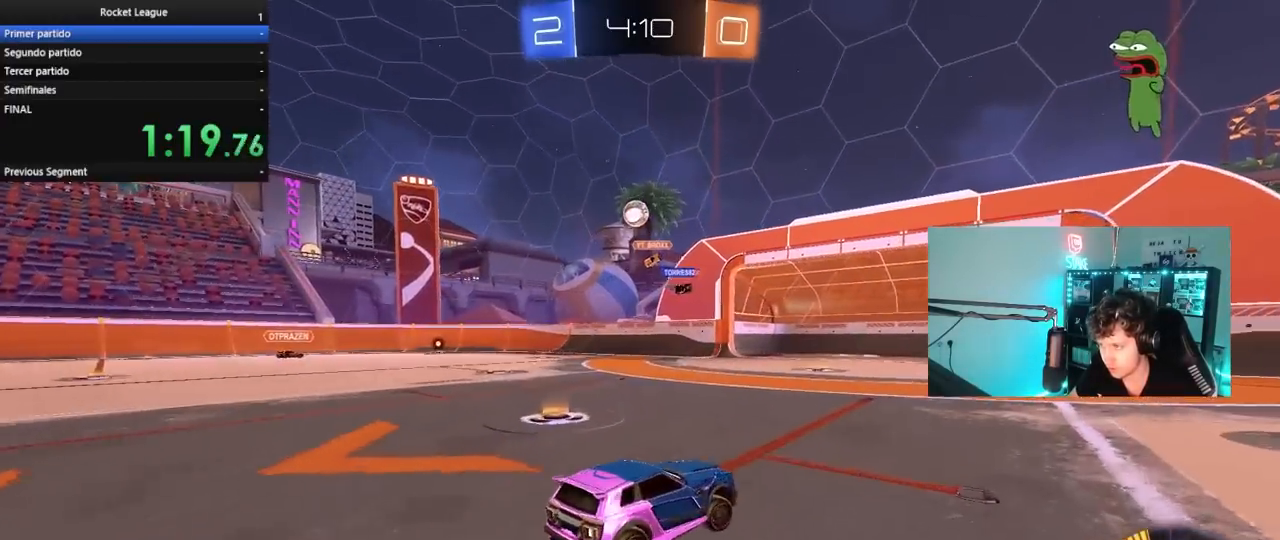
{"keys": ["d", "w"], "mouse": [], "mouse_move": "still", "events": [[83, "shift", "up"]]}
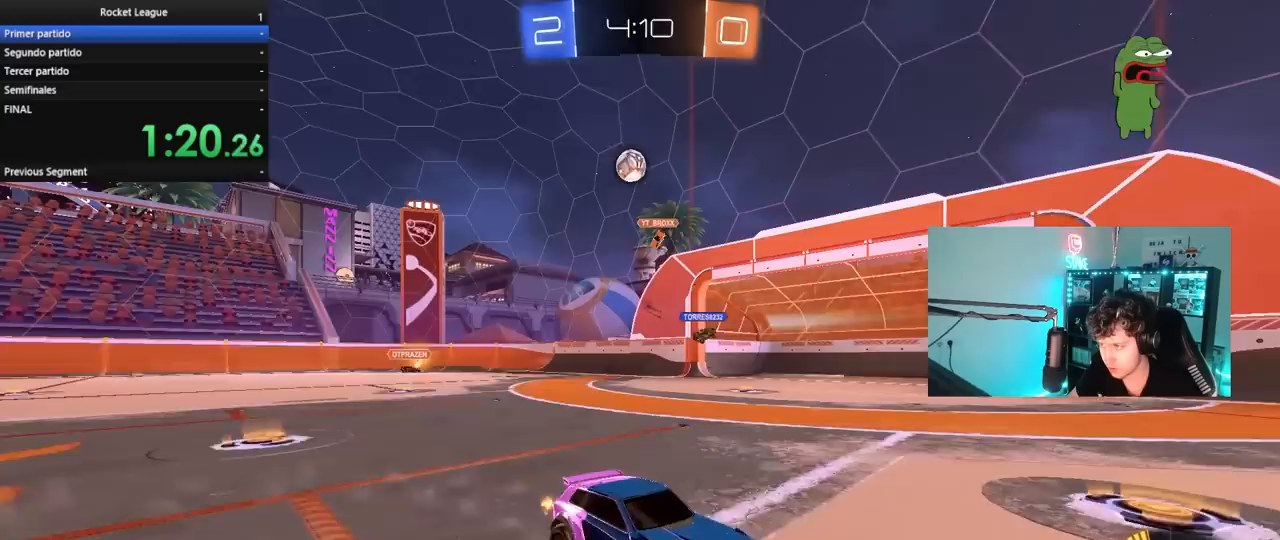
{"keys": ["d", "w"], "mouse": ["left"], "mouse_move": "still", "events": [[433, "mouse_left", "down"]]}
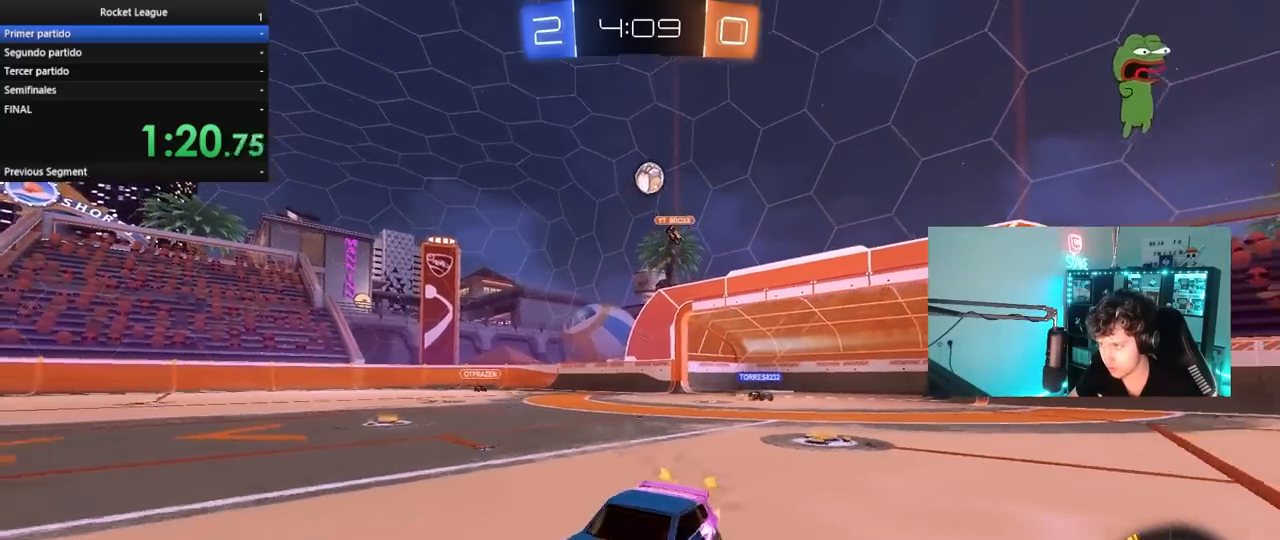
{"keys": ["w"], "mouse": [], "mouse_move": "still", "events": [[200, "mouse_left", "up"], [250, "d", "up"]]}
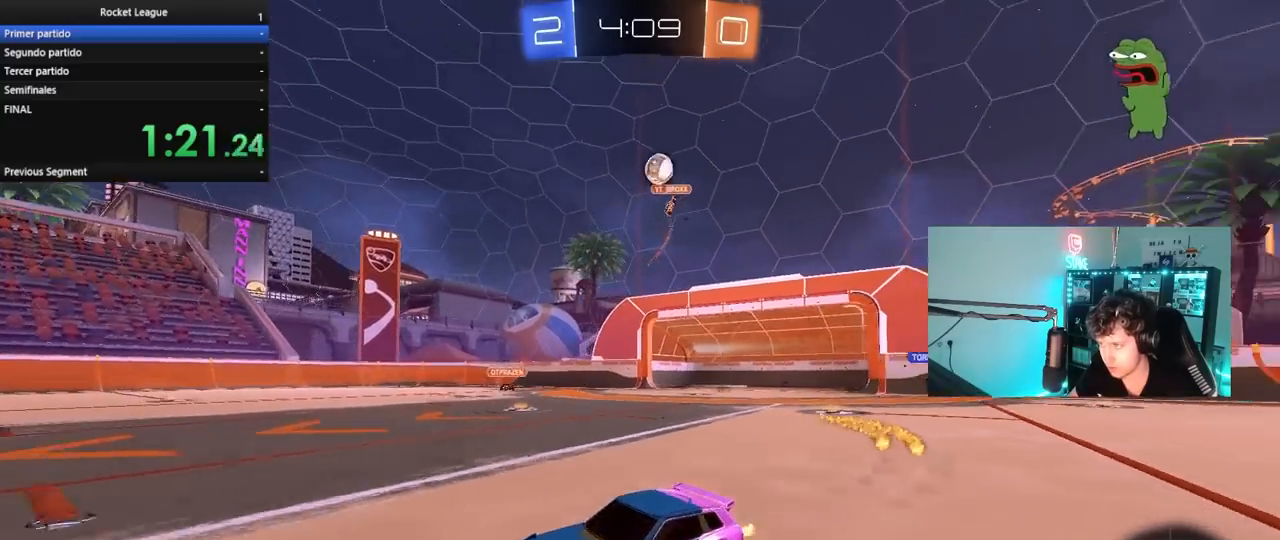
{"keys": ["w"], "mouse": ["left"], "mouse_move": "still", "events": [[217, "d", "down"], [267, "mouse_left", "down"], [317, "d", "up"], [417, "a", "down"], [500, "a", "up"]]}
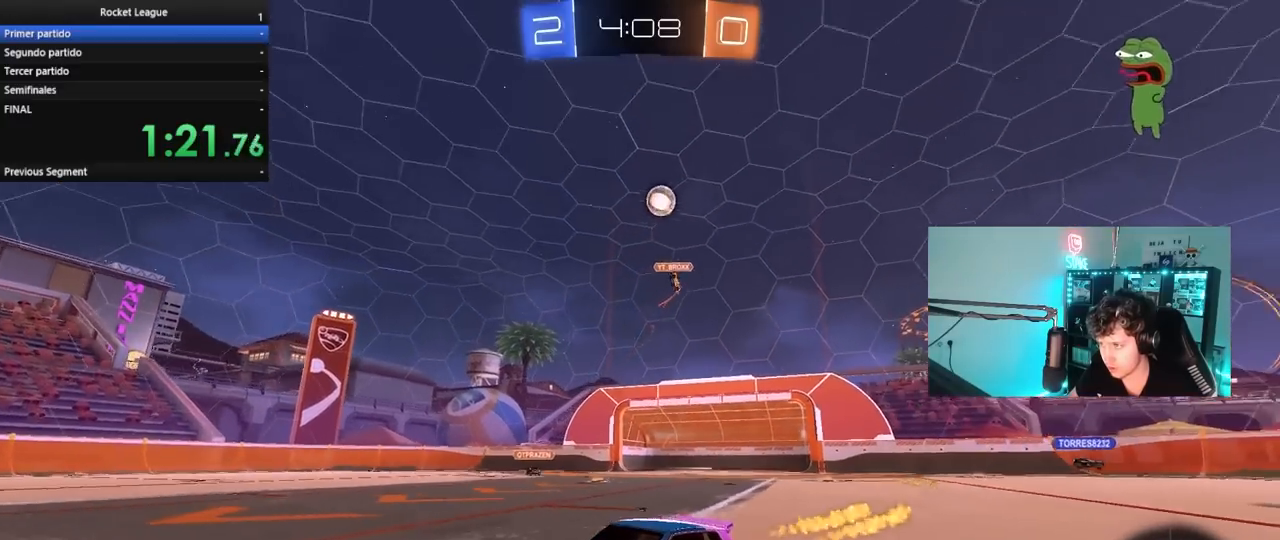
{"keys": ["w"], "mouse": [], "mouse_move": "still", "events": [[100, "d", "down"], [150, "mouse_left", "up"], [183, "d", "up"]]}
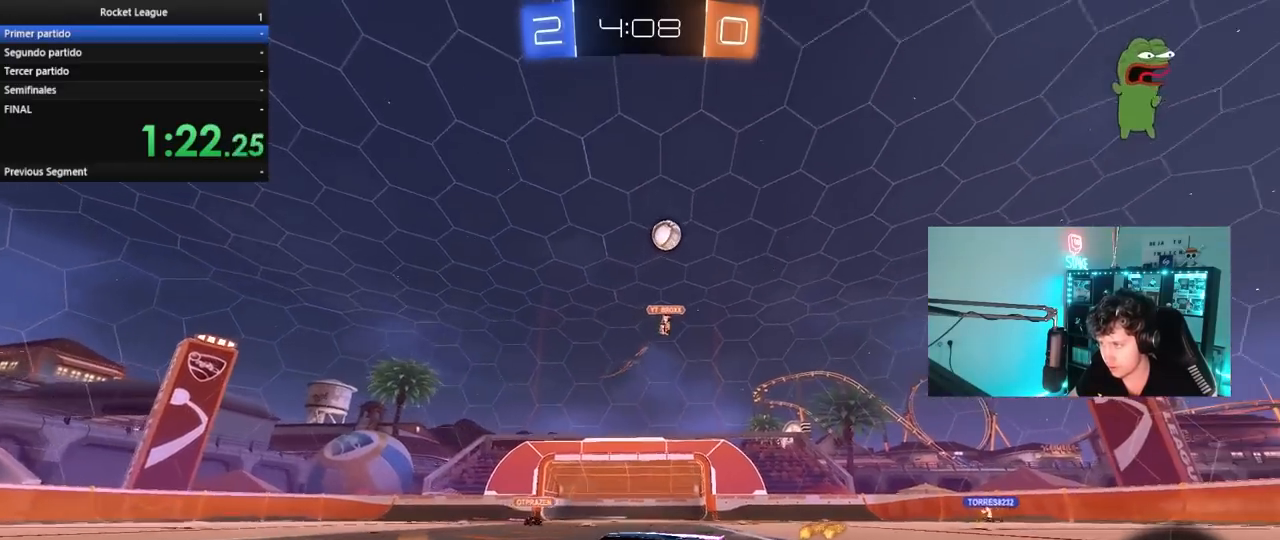
{"keys": ["w"], "mouse": [], "mouse_move": "still", "events": [[250, "a", "down"], [350, "a", "up"]]}
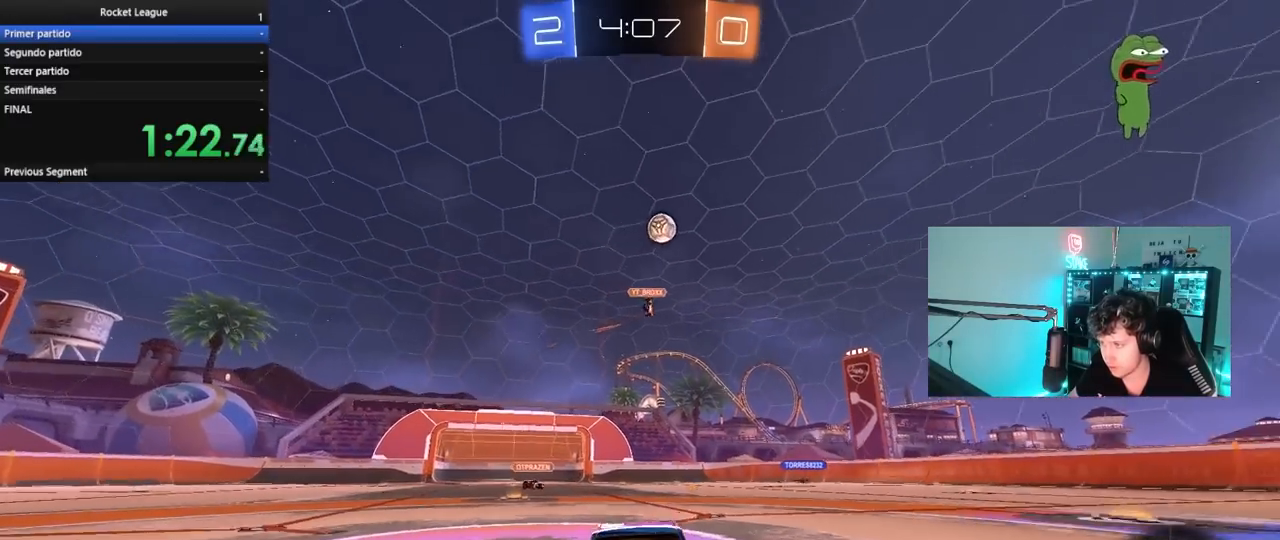
{"keys": ["a", "w"], "mouse": [], "mouse_move": "still", "events": [[83, "a", "down"], [133, "shift", "down"], [217, "shift", "up"], [267, "a", "up"], [500, "a", "down"]]}
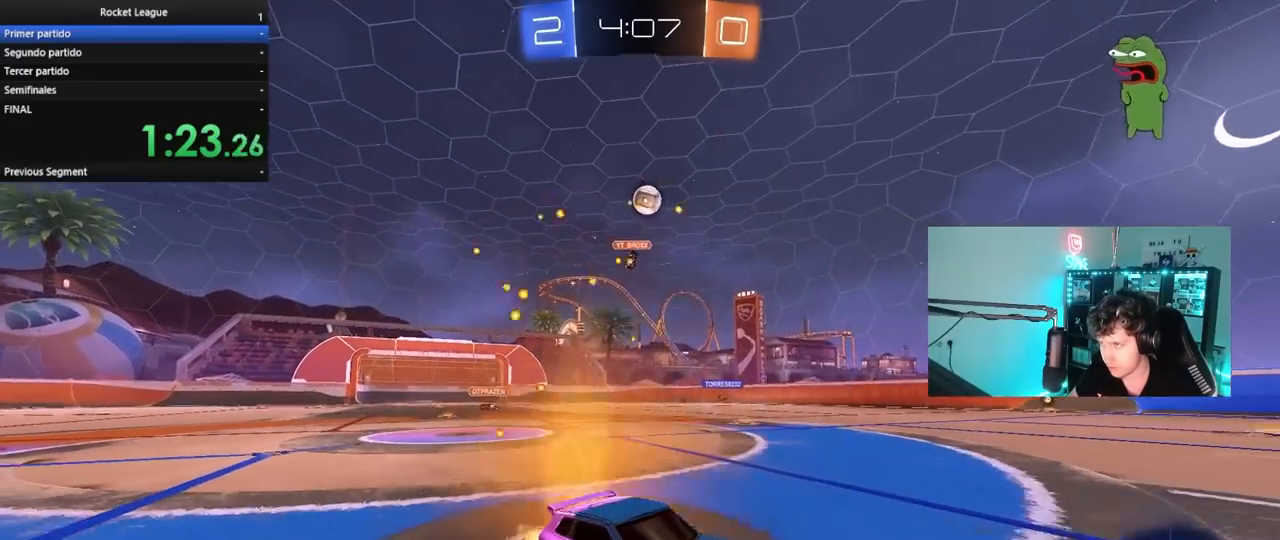
{"keys": ["a", "s"], "mouse": [], "mouse_move": "still", "events": [[150, "a", "up"], [283, "a", "down"], [383, "w", "up"], [467, "s", "down"]]}
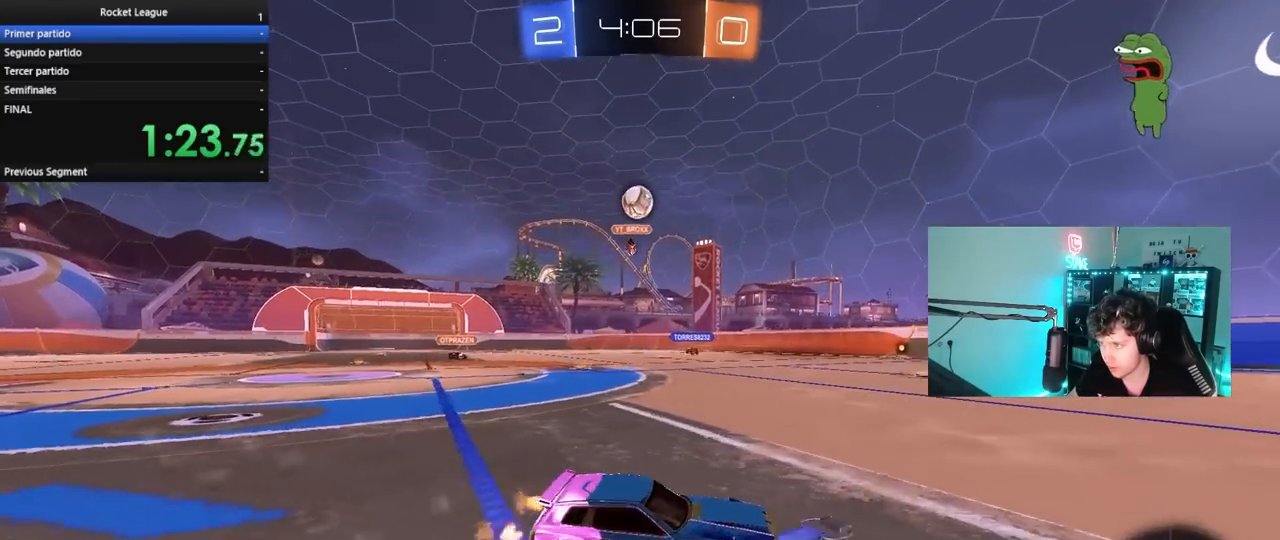
{"keys": ["w"], "mouse": [], "mouse_move": "still", "events": [[17, "a", "up"], [67, "s", "up"], [150, "d", "down"], [300, "w", "down"], [350, "d", "up"]]}
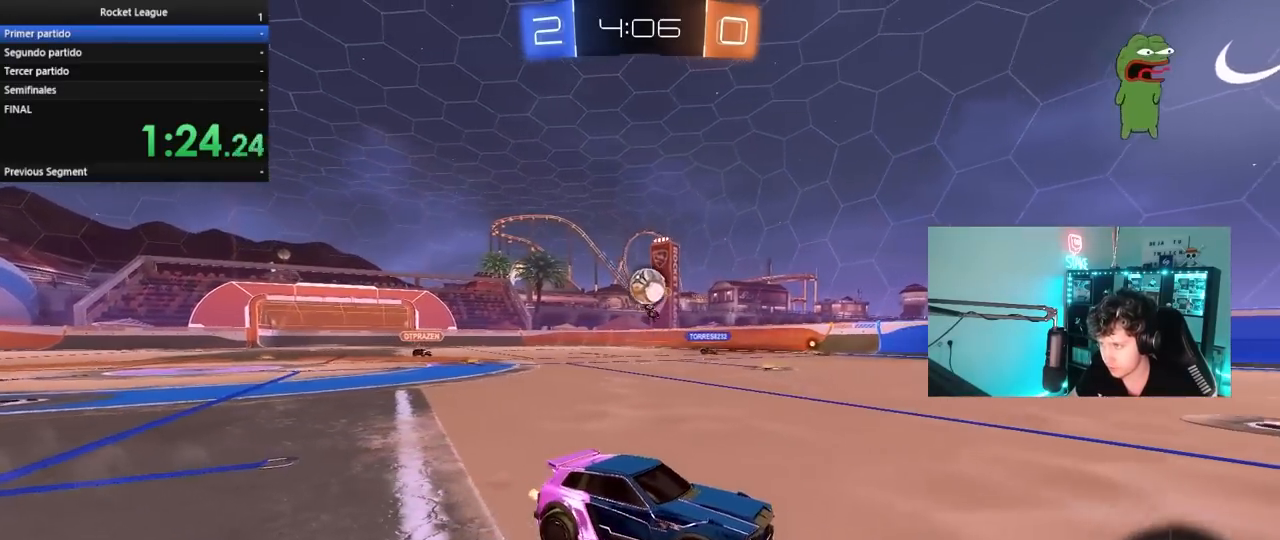
{"keys": ["d", "shift"], "mouse": [], "mouse_move": "still", "events": [[133, "a", "down"], [133, "shift", "down"], [217, "shift", "up"], [217, "w", "up"], [317, "a", "up"], [317, "d", "down"], [450, "shift", "down"]]}
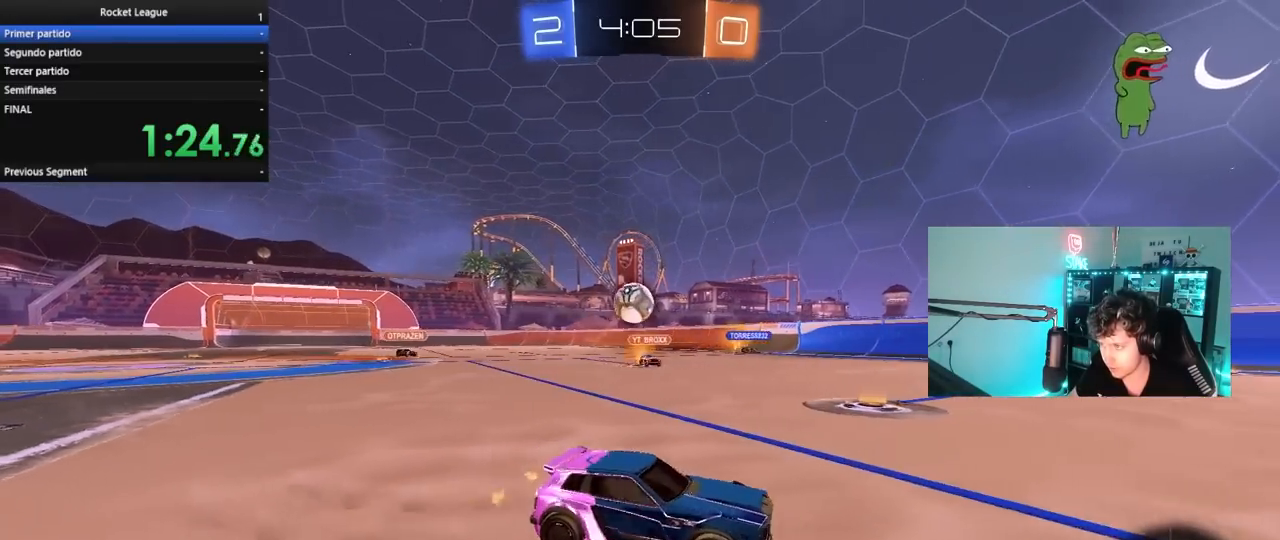
{"keys": ["a", "w"], "mouse": [], "mouse_move": "still", "events": [[50, "d", "up"], [50, "shift", "up"], [100, "a", "down"], [233, "shift", "down"], [283, "shift", "up"], [333, "w", "down"]]}
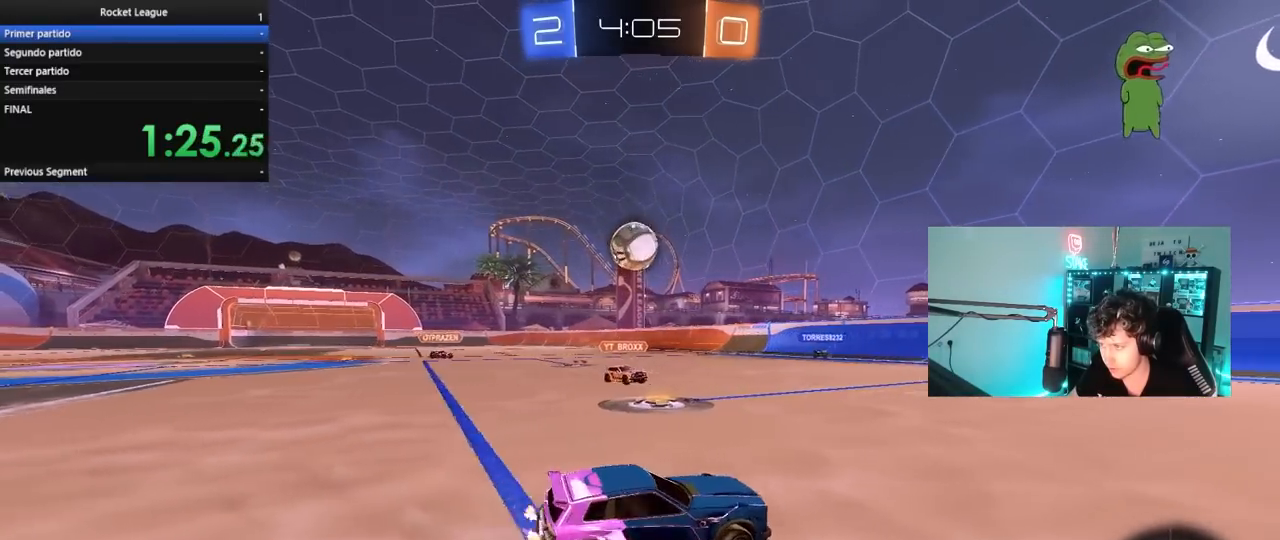
{"keys": ["a"], "mouse": ["left", "right"], "mouse_move": "up", "events": [[117, "w", "up"], [150, "mouse_right", "down"], [200, "s", "down"], [250, "d", "down"], [250, "mouse_left", "down"], [300, "d", "up"], [350, "a", "up"], [350, "s", "up"], [400, "mouse_left", "up"], [400, "mouse_right", "up"], [433, "mouse_right", "down"], [483, "a", "down"], [483, "mouse_left", "down"]]}
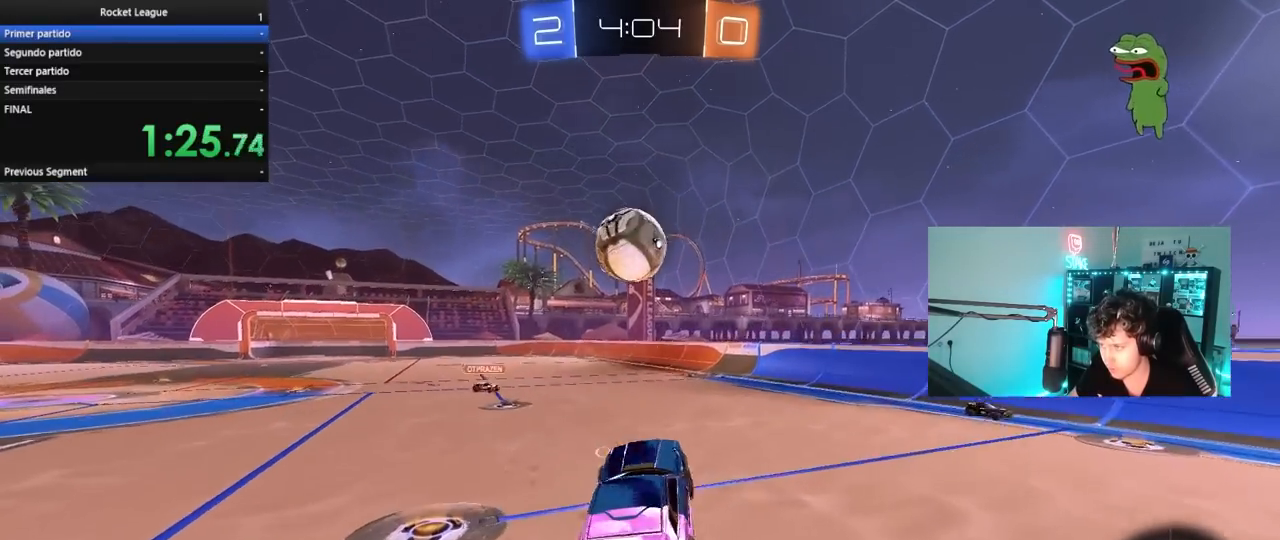
{"keys": ["a", "s", "shift"], "mouse": ["left"], "mouse_move": "still", "events": [[83, "shift", "down"], [83, "w", "down"], [133, "mouse_right", "up"], [317, "shift", "up"], [367, "w", "up"], [450, "s", "down"], [450, "shift", "down"]]}
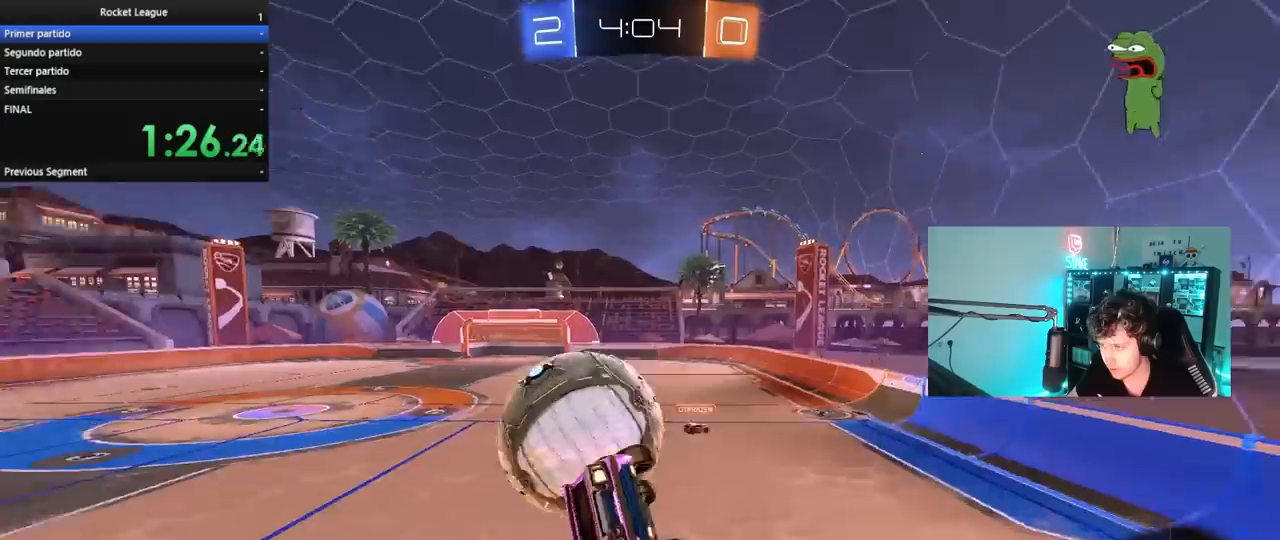
{"keys": ["a", "shift"], "mouse": ["left"], "mouse_move": "still", "events": [[100, "s", "up"], [283, "w", "down"], [433, "w", "up"]]}
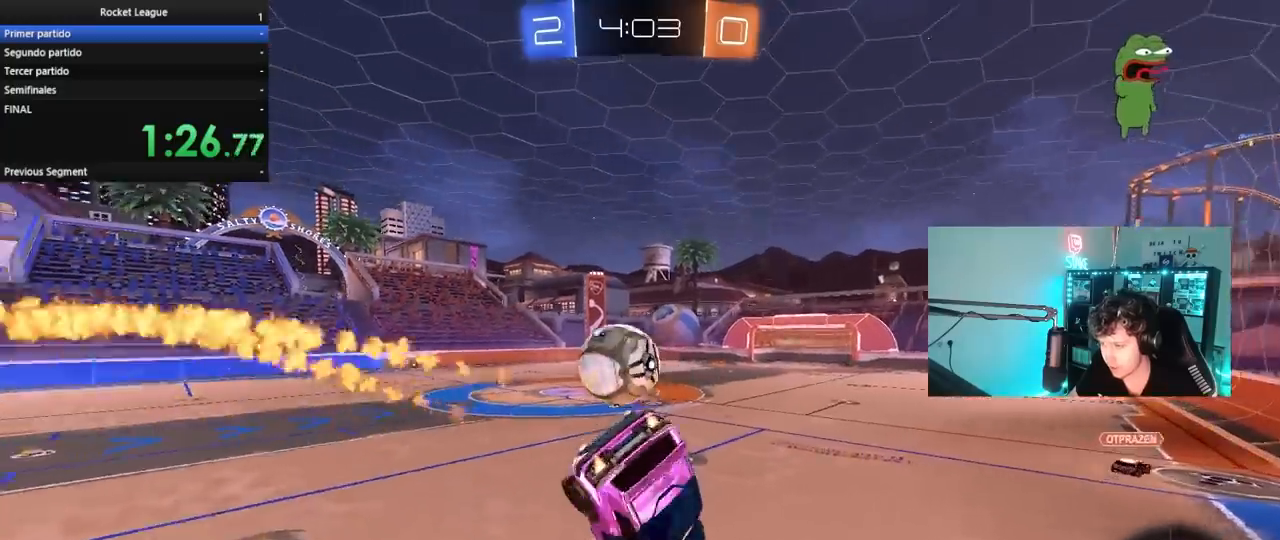
{"keys": ["w"], "mouse": ["left"], "mouse_move": "still", "events": [[17, "s", "down"], [150, "shift", "up"], [300, "a", "up"], [300, "d", "down"], [300, "s", "up"], [433, "d", "up"], [483, "w", "down"]]}
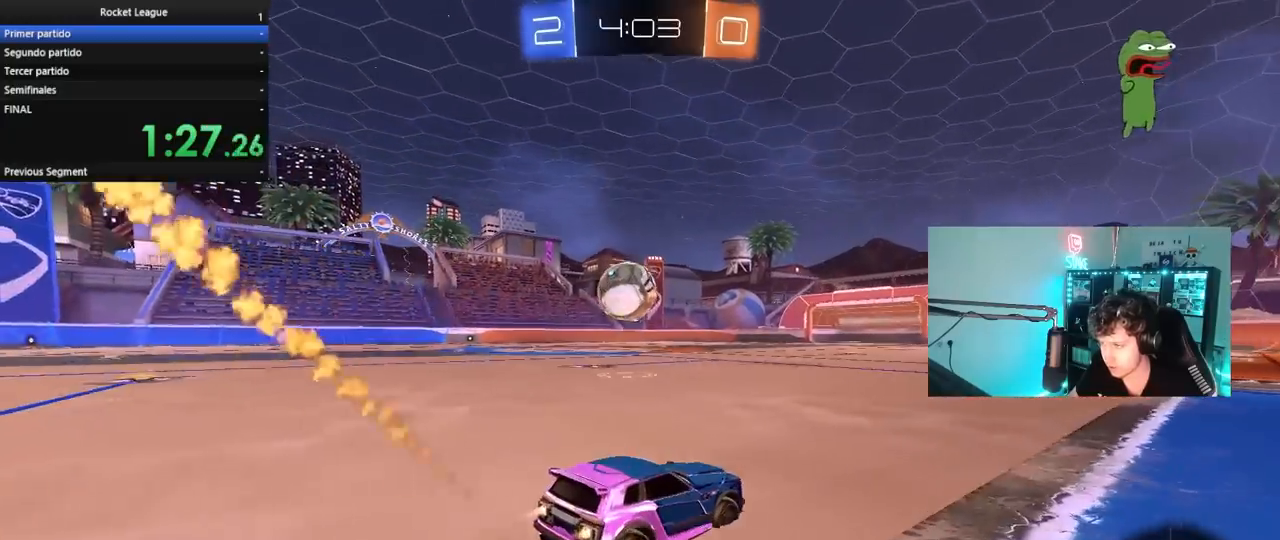
{"keys": ["a", "s"], "mouse": ["left", "right"], "mouse_move": "still", "events": [[33, "a", "down"], [217, "a", "up"], [317, "mouse_right", "down"], [317, "w", "up"], [367, "a", "down"], [417, "s", "down"]]}
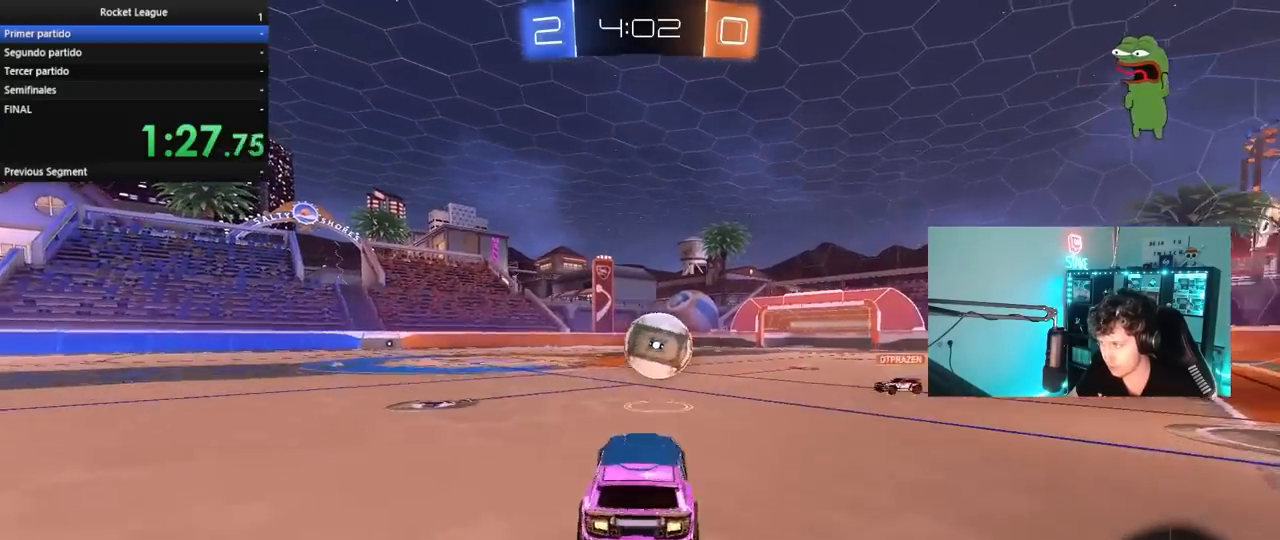
{"keys": ["d", "shift", "w"], "mouse": ["left", "right"], "mouse_move": "still", "events": [[50, "s", "up"], [100, "mouse_right", "up"], [150, "a", "up"], [183, "d", "down"], [233, "w", "down"], [283, "shift", "down"], [433, "mouse_right", "down"]]}
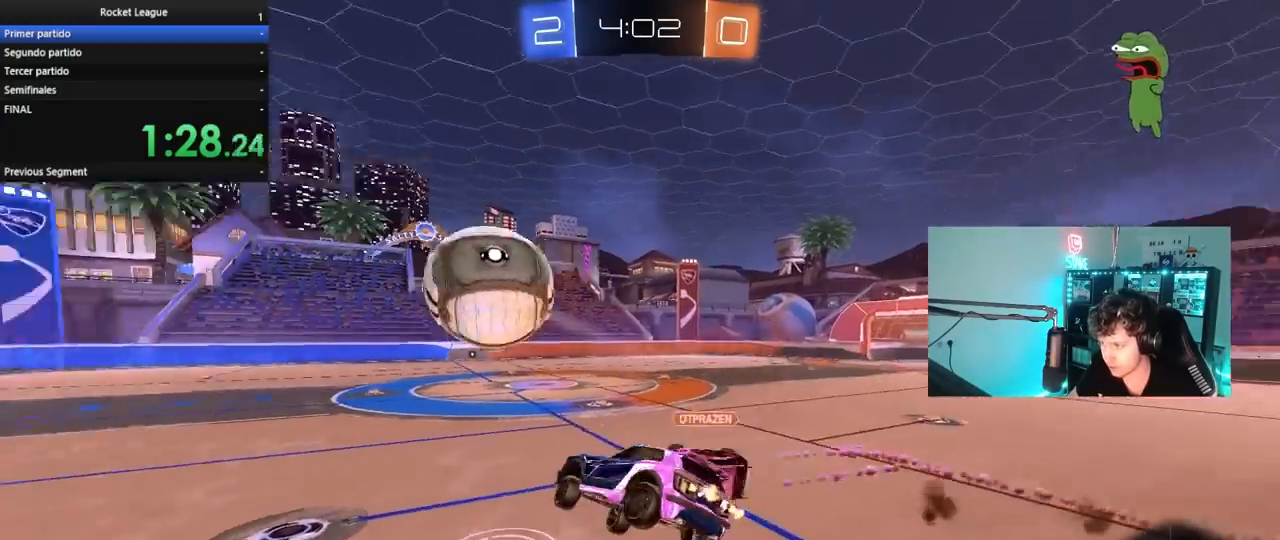
{"keys": ["d", "s", "shift"], "mouse": [], "mouse_move": "up-right", "events": [[17, "s", "down"], [17, "w", "up"], [117, "mouse_left", "up"], [150, "mouse_right", "up"], [250, "s", "up"], [433, "s", "down"]]}
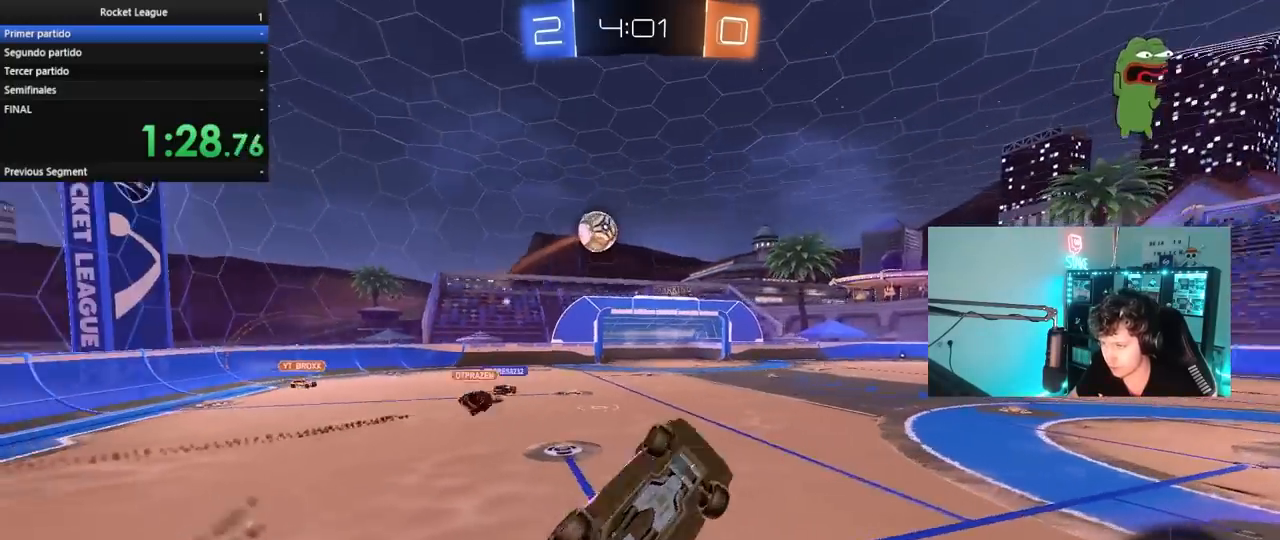
{"keys": [], "mouse": [], "mouse_move": "still", "events": [[33, "s", "up"], [83, "shift", "up"], [167, "d", "up"]]}
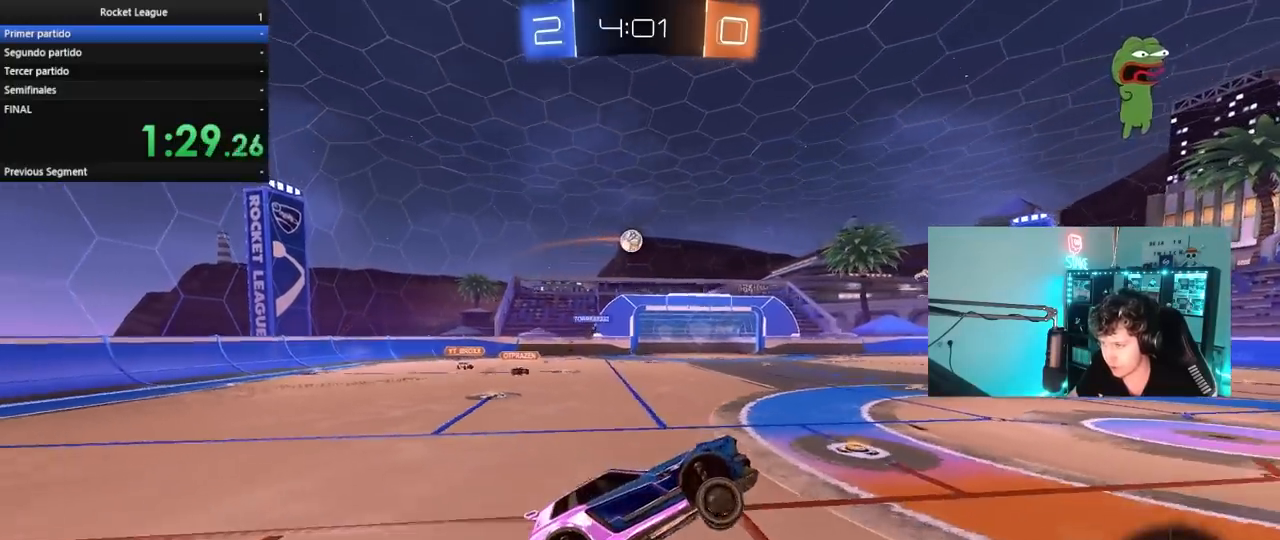
{"keys": ["a", "space", "w"], "mouse": ["left"], "mouse_move": "still", "events": [[150, "w", "down"], [333, "a", "down"], [433, "mouse_left", "down"], [433, "space", "down"]]}
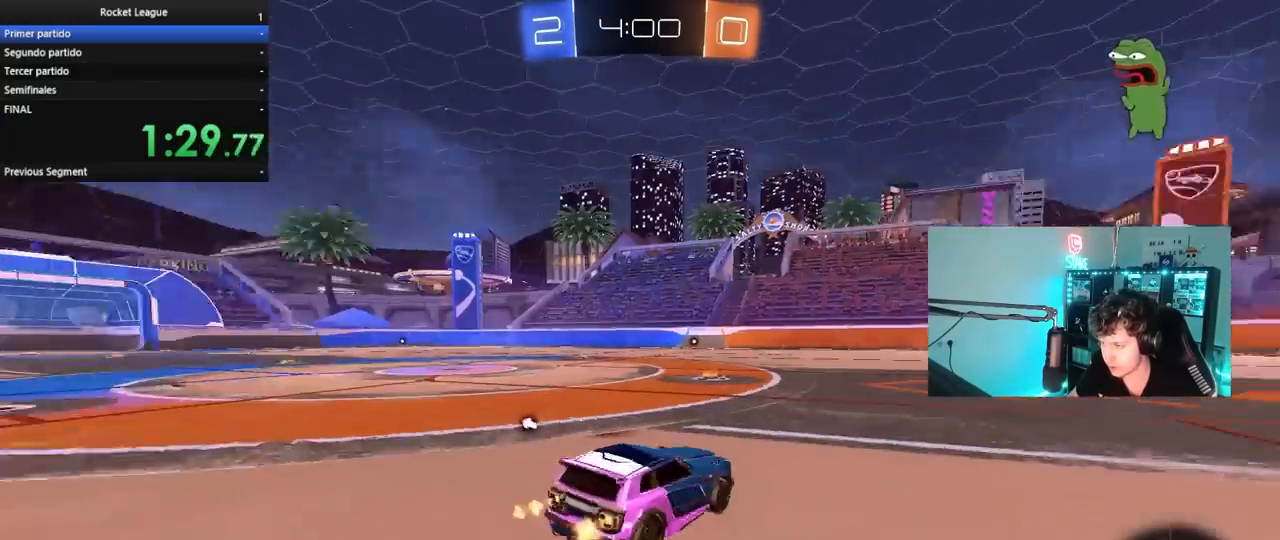
{"keys": ["d", "w"], "mouse": ["left", "right"], "mouse_move": "still", "events": [[67, "space", "up"], [250, "a", "up"], [400, "d", "down"], [433, "mouse_right", "down"]]}
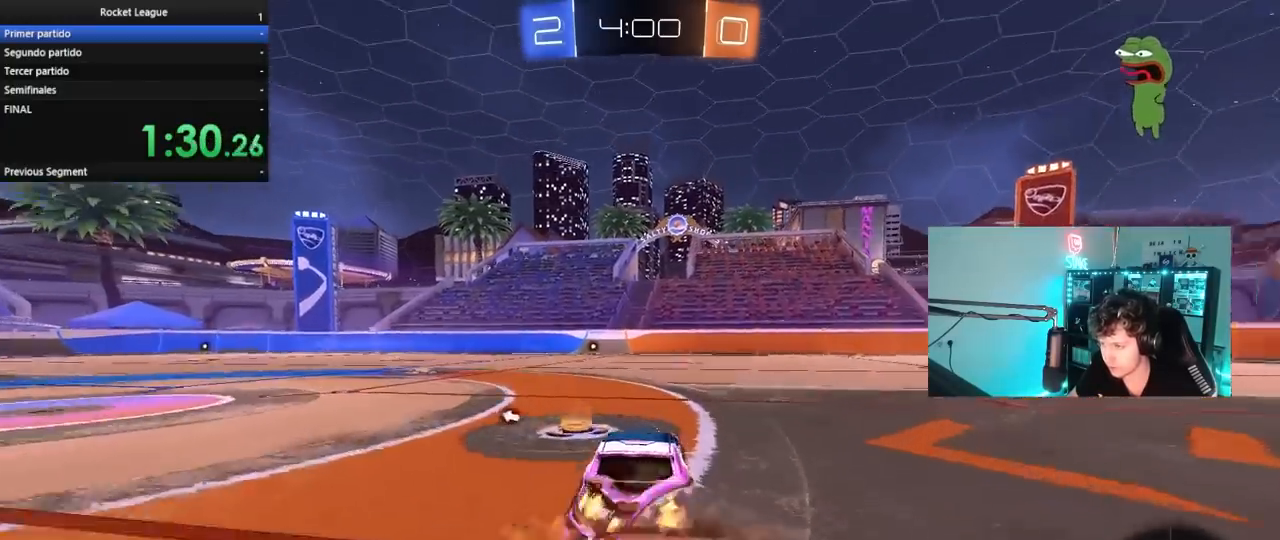
{"keys": ["a", "shift"], "mouse": ["left"], "mouse_move": "up", "events": [[33, "a", "down"], [33, "d", "up"], [83, "mouse_right", "up"], [83, "shift", "down"], [133, "mouse_right", "down"], [133, "space", "down"], [183, "s", "down"], [183, "w", "up"], [317, "mouse_right", "up"], [317, "space", "up"], [500, "s", "up"]]}
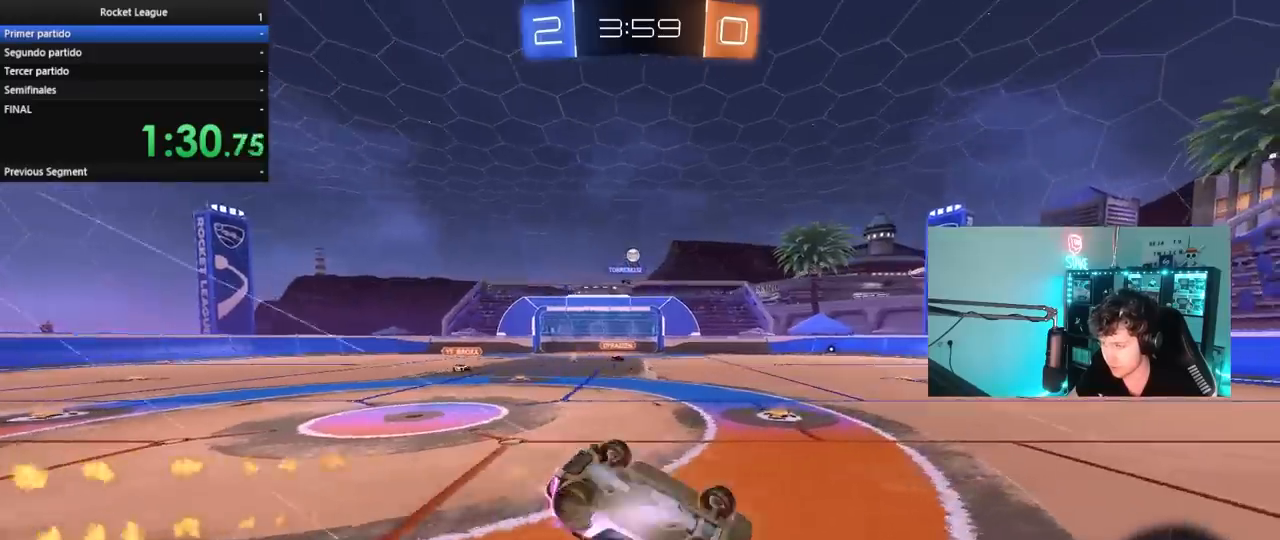
{"keys": ["a"], "mouse": [], "mouse_move": "still", "events": [[150, "s", "down"], [183, "space", "down"], [383, "shift", "up"], [383, "space", "up"], [417, "mouse_left", "up"], [417, "s", "up"]]}
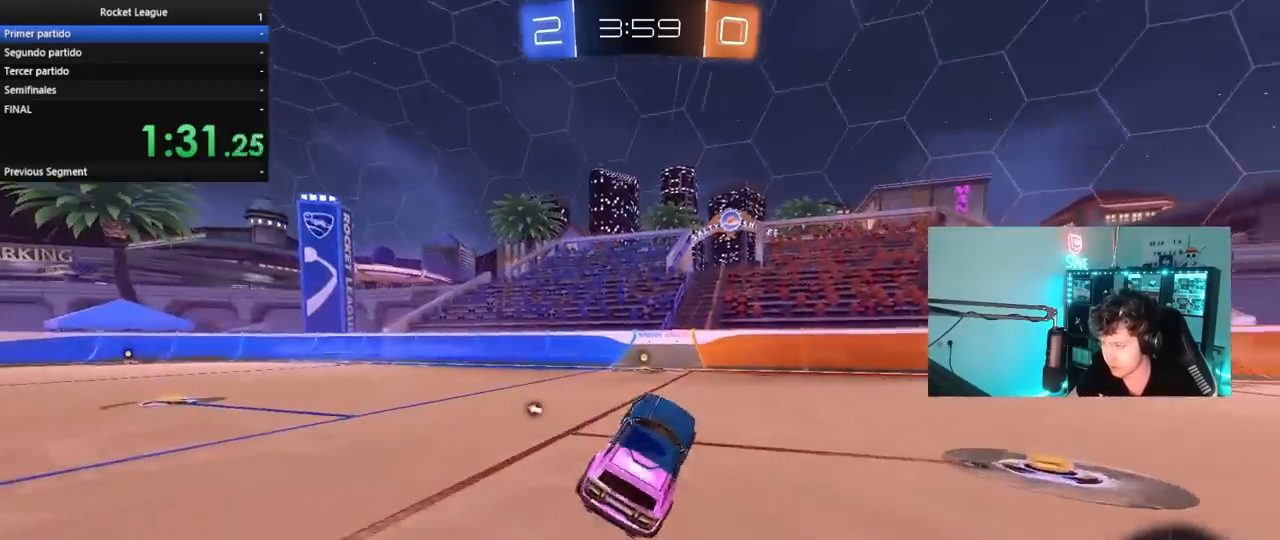
{"keys": ["w"], "mouse": [], "mouse_move": "up", "events": [[17, "a", "up"], [117, "w", "down"], [300, "space", "down"], [433, "space", "up"]]}